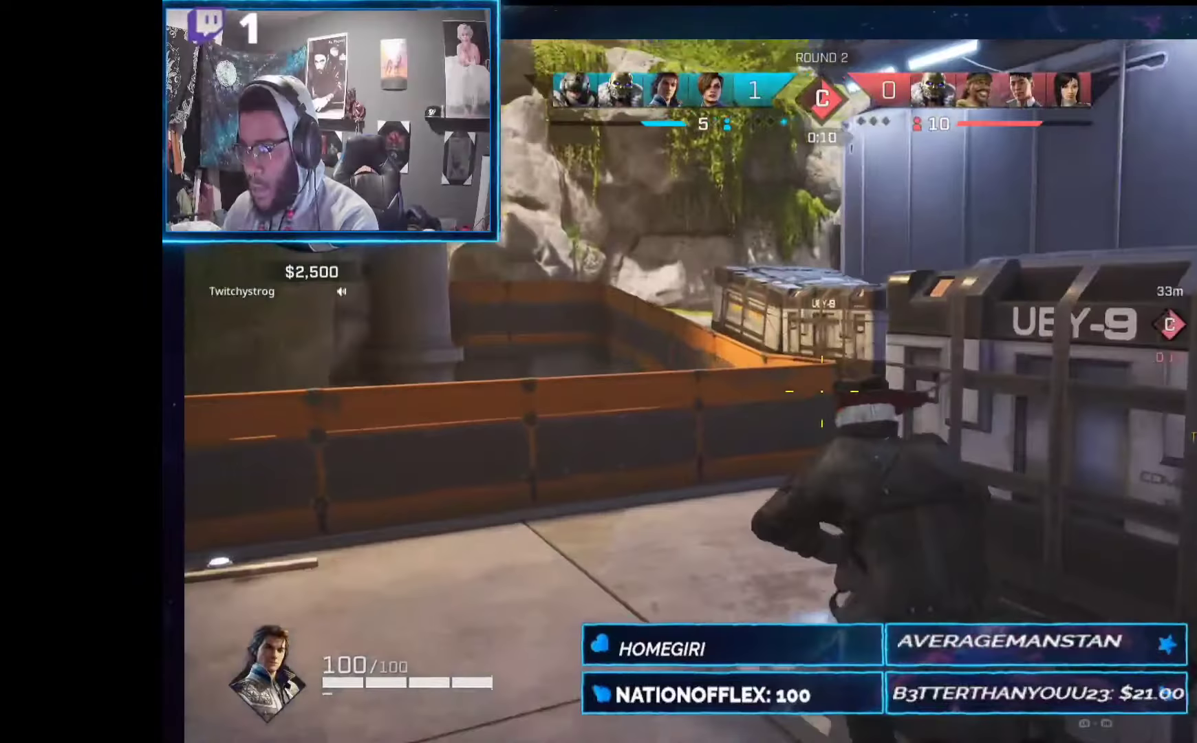
Gameplay with a controller (Xbox layout); each line is a JSON object with the inputs held at the frame after it (dt_ms = milliseconds from this image to that frame). "events" lists button and stick changes between this image and that frame as [ms after this image, input, new state], when the widget could be followed in between. Not read: Z.
{"dt_ms": 337, "buttons": [], "left_stick": "up", "right_stick": "center", "events": [[243, "left_stick", "up"]]}
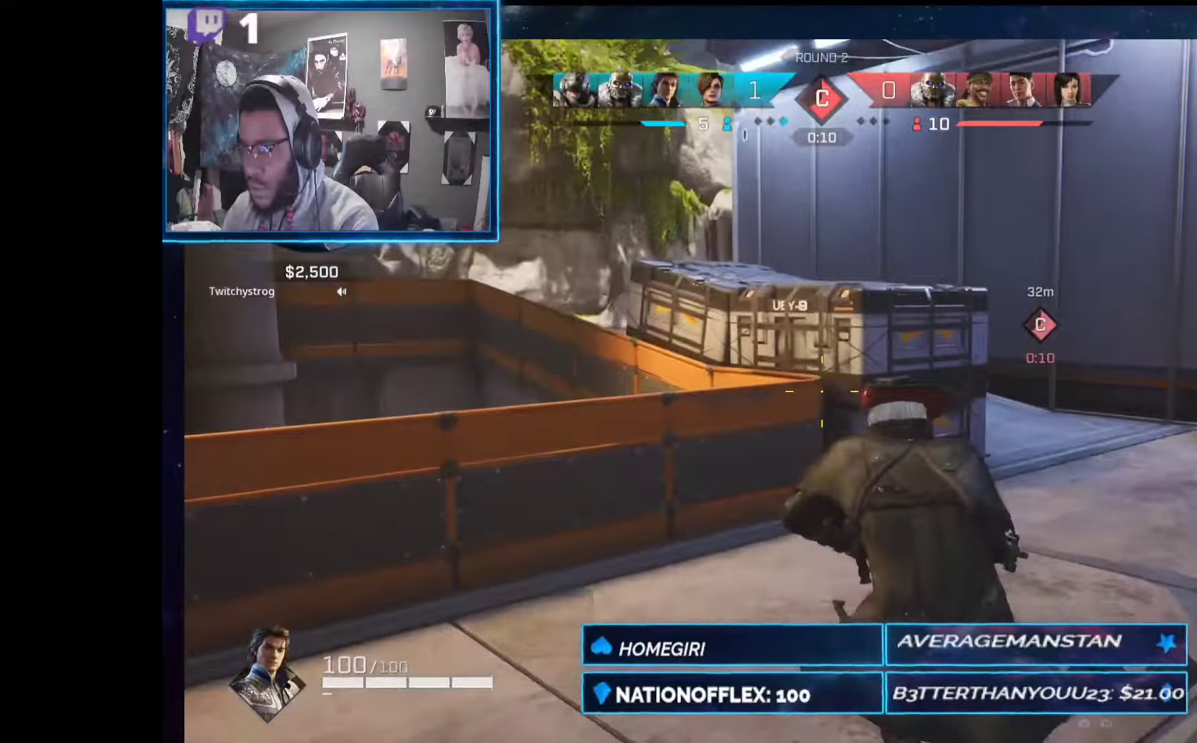
{"dt_ms": 505, "buttons": [], "left_stick": "up", "right_stick": "center", "events": []}
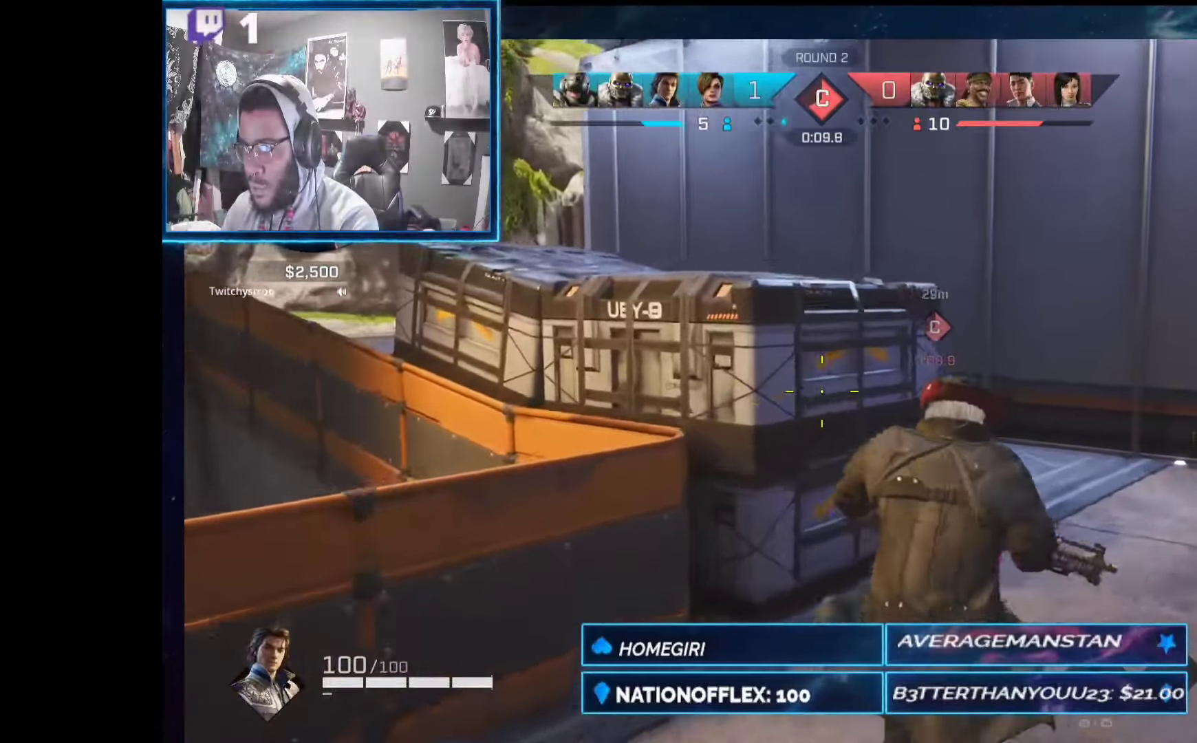
{"dt_ms": 486, "buttons": [], "left_stick": "up-right", "right_stick": "left", "events": [[19, "left_stick", "up-right"], [299, "right_stick", "left"]]}
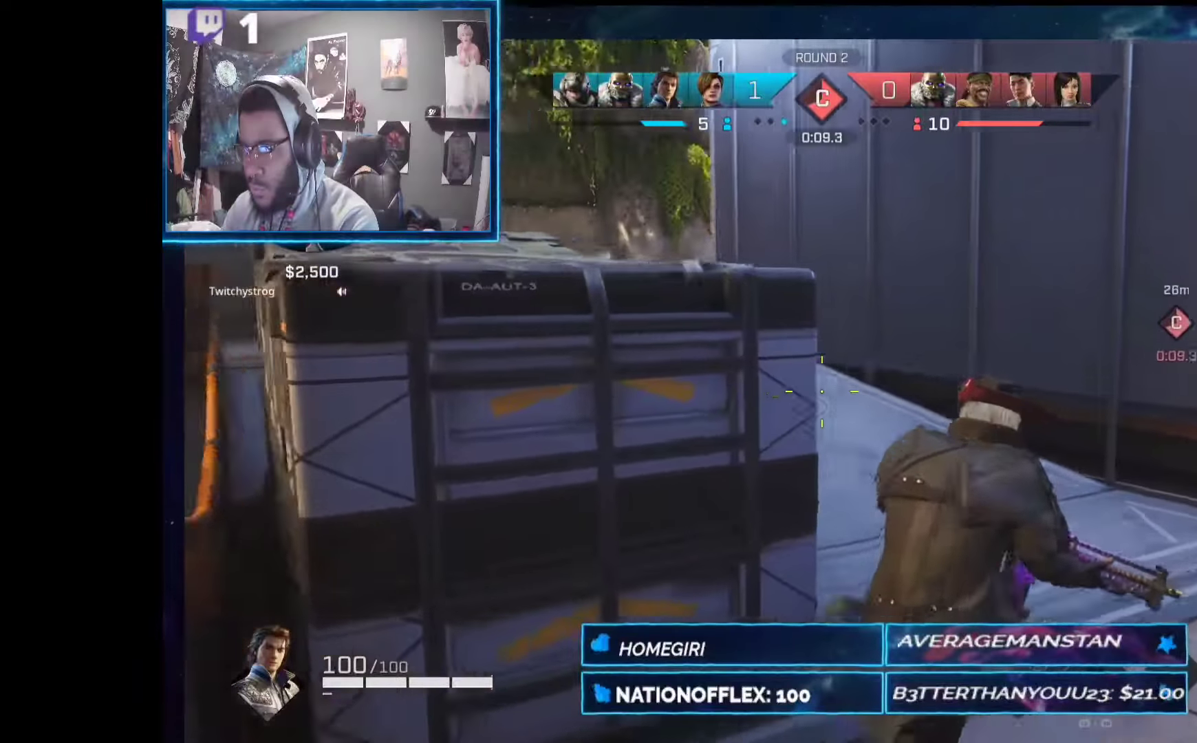
{"dt_ms": 505, "buttons": ["L2"], "left_stick": "up-left", "right_stick": "center", "events": [[150, "left_stick", "up"], [150, "right_stick", "center"], [337, "left_stick", "up-left"], [356, "L2", "down"]]}
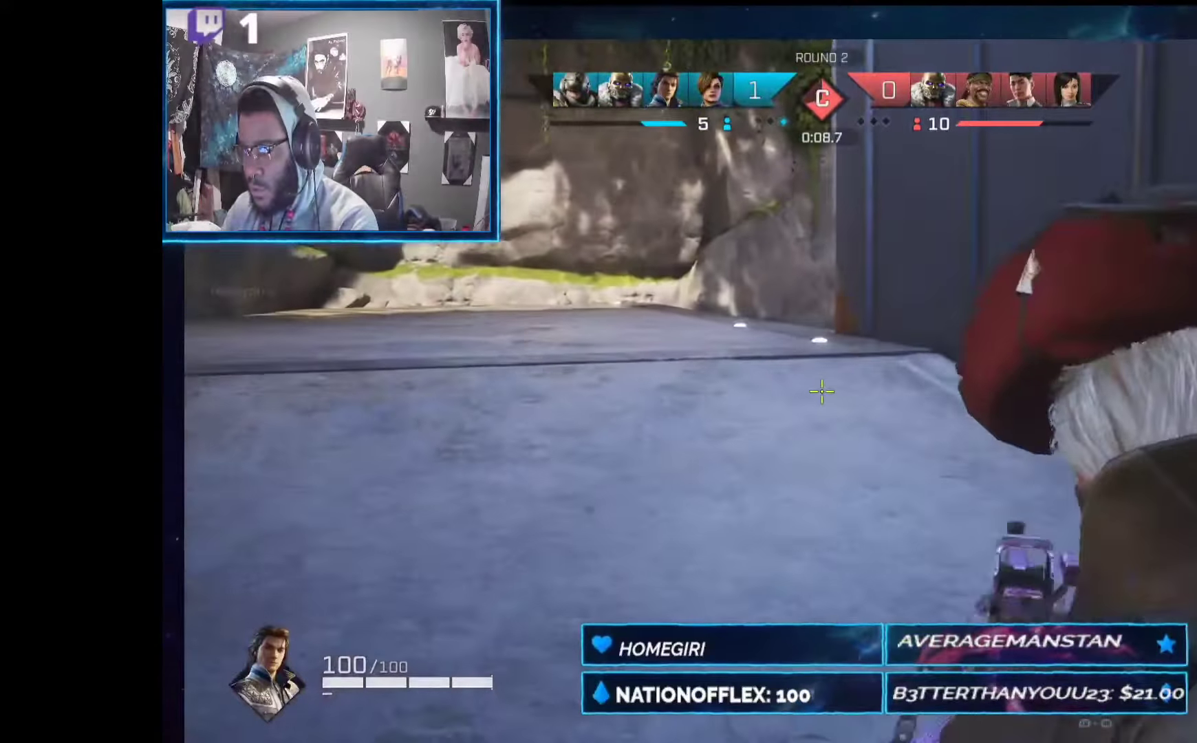
{"dt_ms": 506, "buttons": ["L2"], "left_stick": "up-left", "right_stick": "up-right", "events": [[113, "right_stick", "up-right"]]}
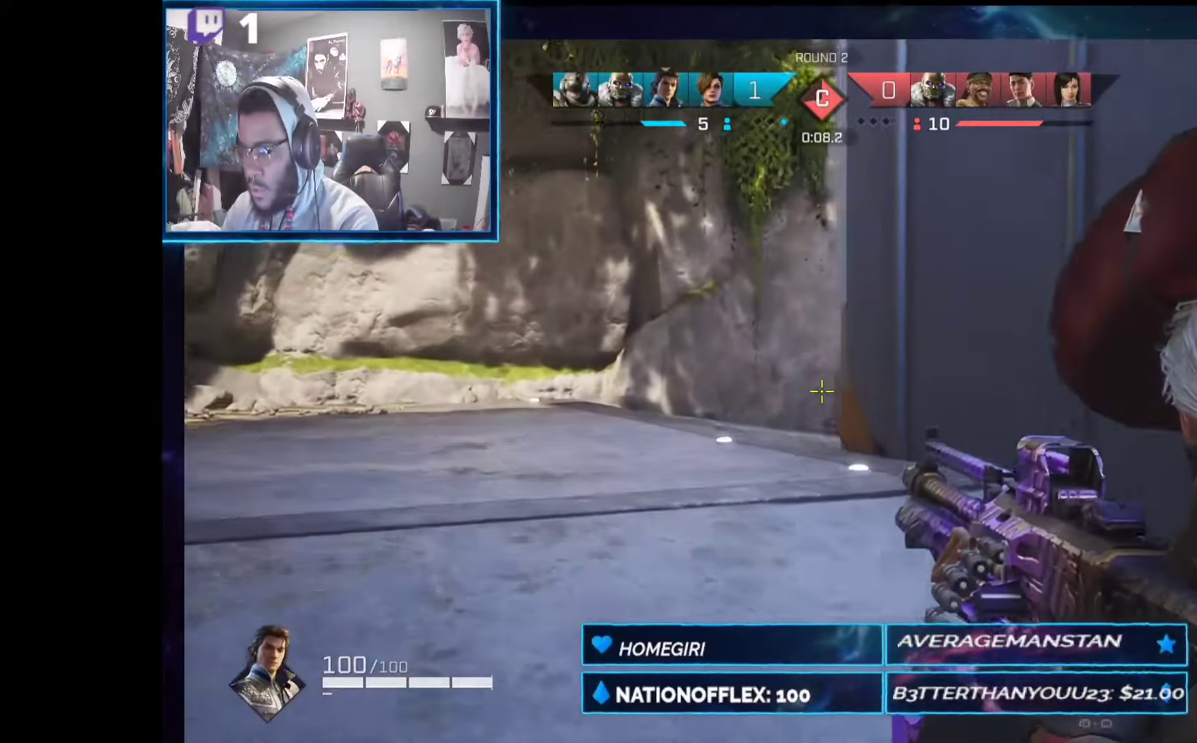
{"dt_ms": 486, "buttons": ["L2"], "left_stick": "up-left", "right_stick": "right", "events": [[411, "right_stick", "right"]]}
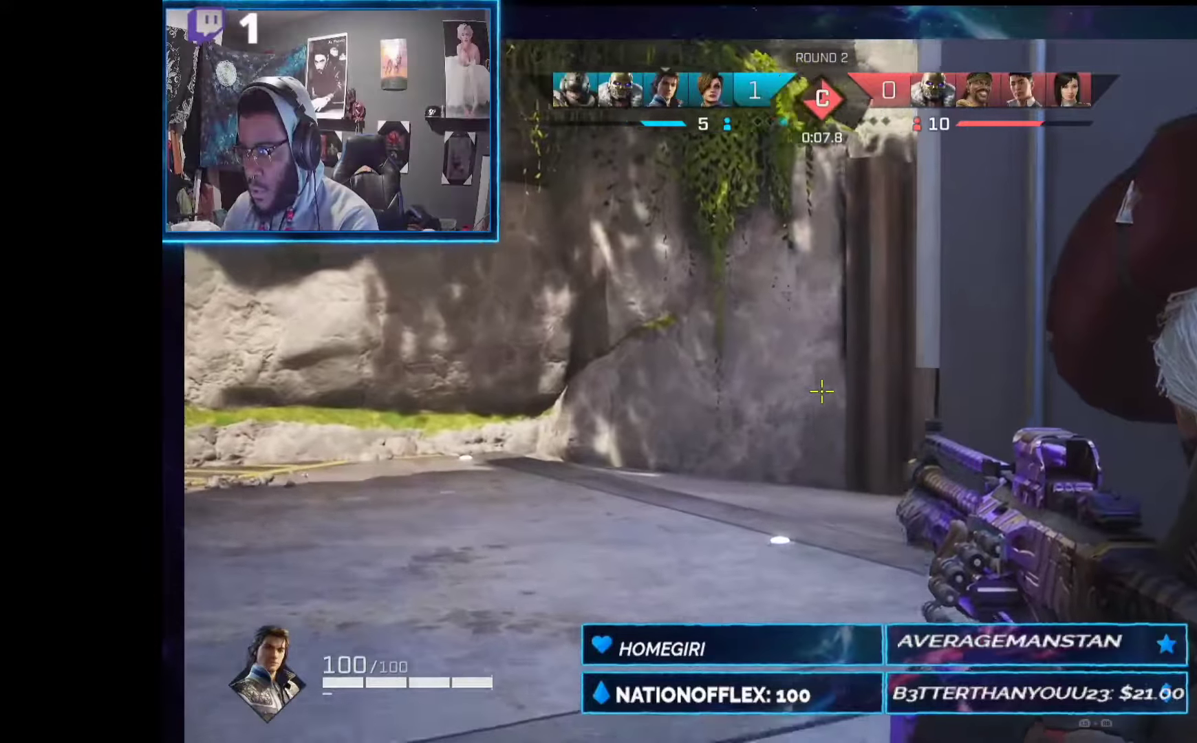
{"dt_ms": 505, "buttons": ["L2"], "left_stick": "up-left", "right_stick": "down-right", "events": [[412, "right_stick", "down-right"]]}
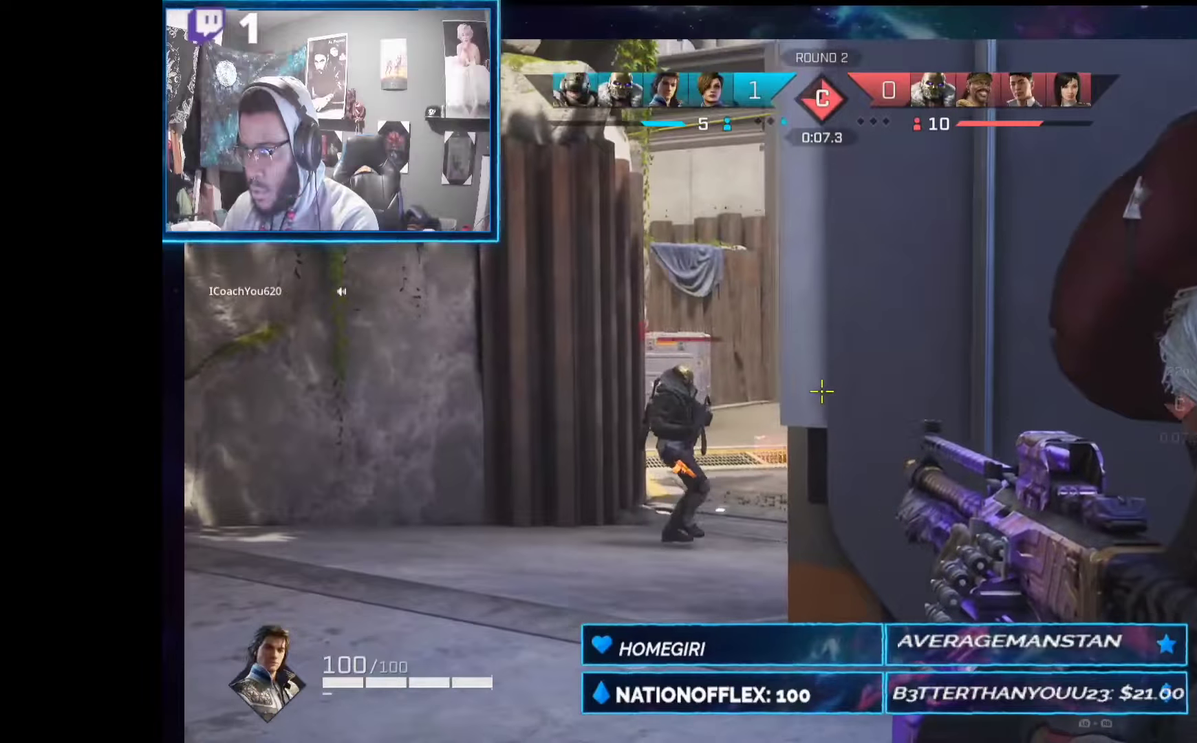
{"dt_ms": 505, "buttons": ["L2", "R2"], "left_stick": "right", "right_stick": "center", "events": [[94, "right_stick", "center"], [187, "right_stick", "left"], [243, "R2", "down"], [356, "right_stick", "center"], [393, "left_stick", "right"]]}
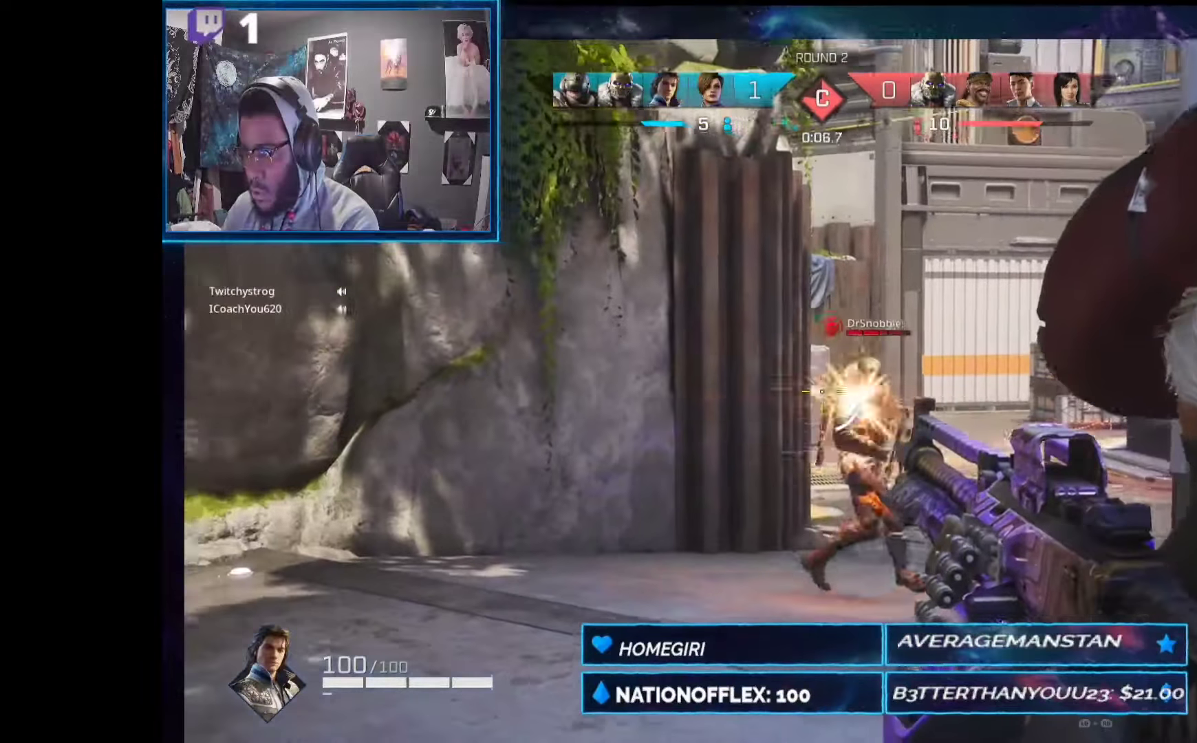
{"dt_ms": 506, "buttons": ["L2", "R2"], "left_stick": "left", "right_stick": "right", "events": [[38, "right_stick", "down-right"], [169, "left_stick", "left"], [206, "right_stick", "left"], [356, "right_stick", "right"]]}
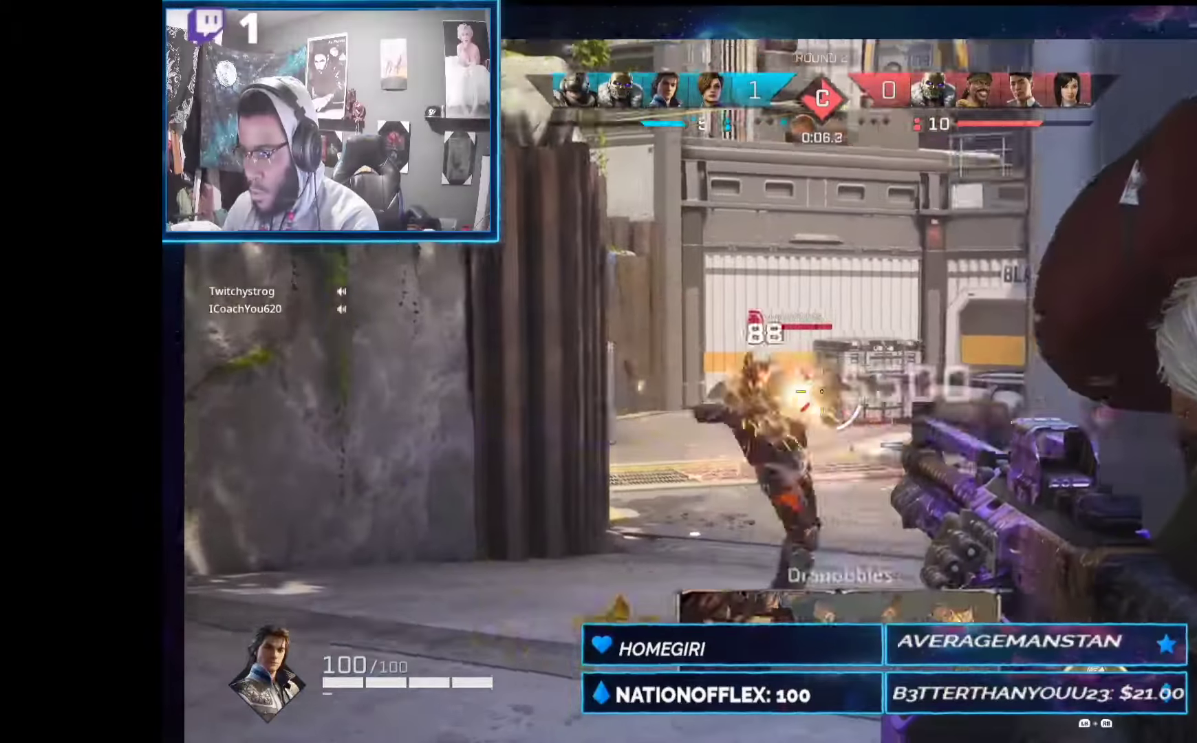
{"dt_ms": 486, "buttons": ["L2", "R2"], "left_stick": "left", "right_stick": "down-right", "events": [[18, "right_stick", "down"], [149, "right_stick", "down-right"]]}
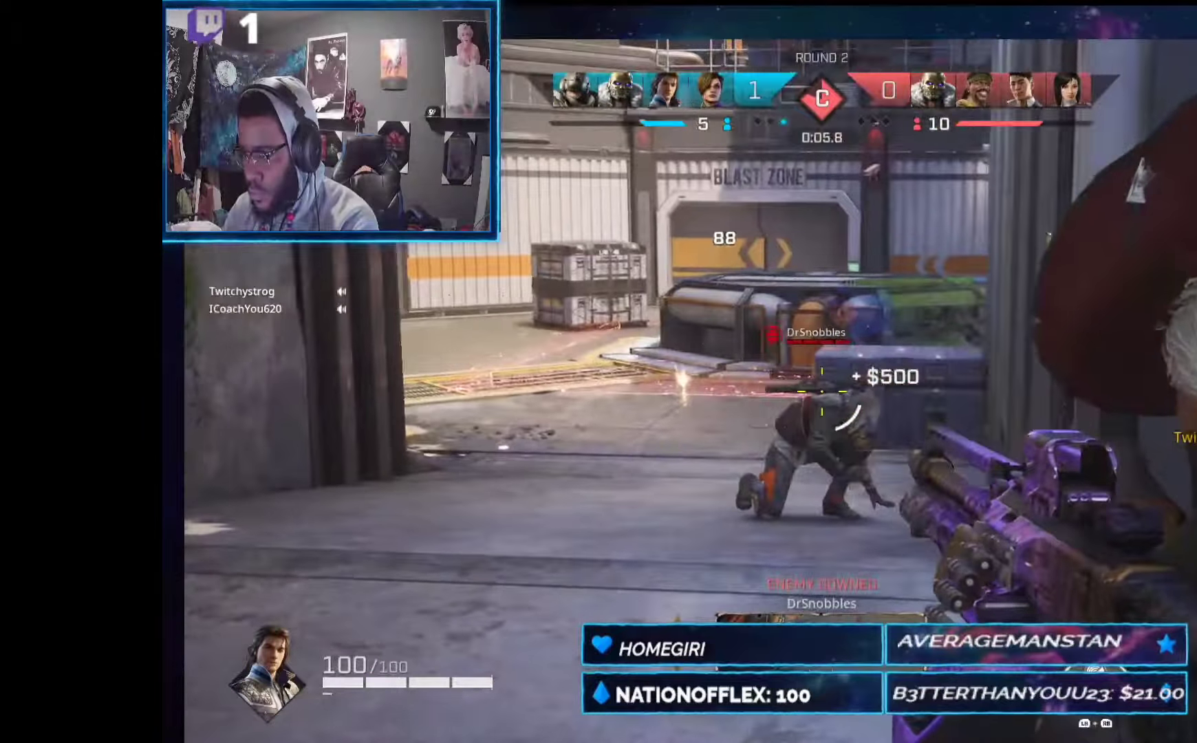
{"dt_ms": 505, "buttons": ["L2", "R2"], "left_stick": "left", "right_stick": "center", "events": [[487, "right_stick", "center"]]}
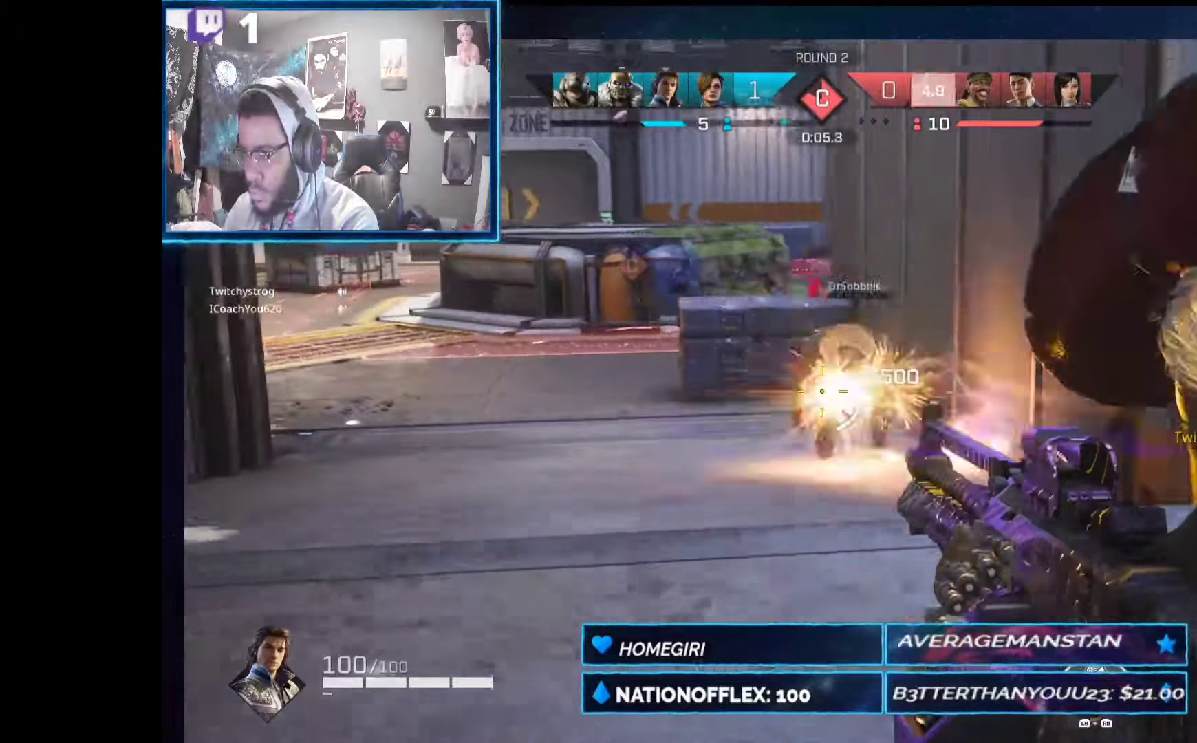
{"dt_ms": 505, "buttons": ["L2"], "left_stick": "up-left", "right_stick": "up", "events": [[94, "right_stick", "up-left"], [169, "R2", "up"], [243, "left_stick", "up-left"], [281, "right_stick", "center"], [318, "R1", "down"], [412, "R1", "up"], [412, "right_stick", "up"]]}
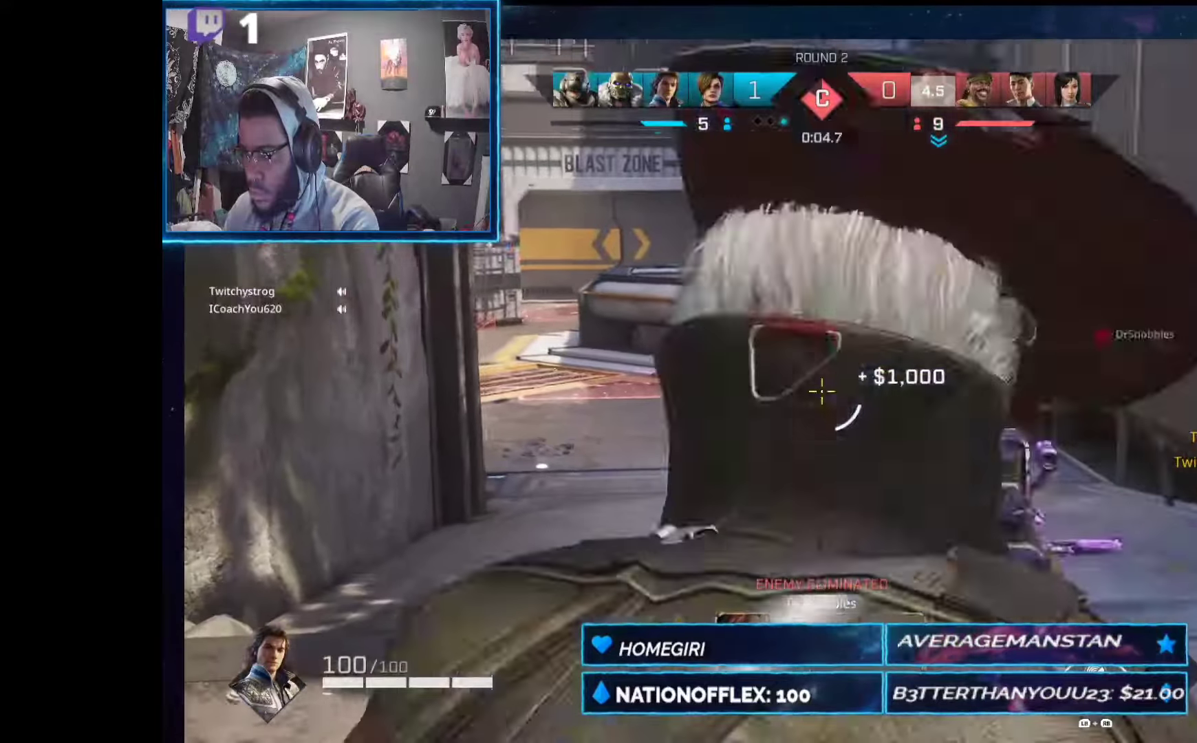
{"dt_ms": 487, "buttons": ["L2"], "left_stick": "up-left", "right_stick": "center", "events": [[19, "right_stick", "up-left"], [206, "right_stick", "center"]]}
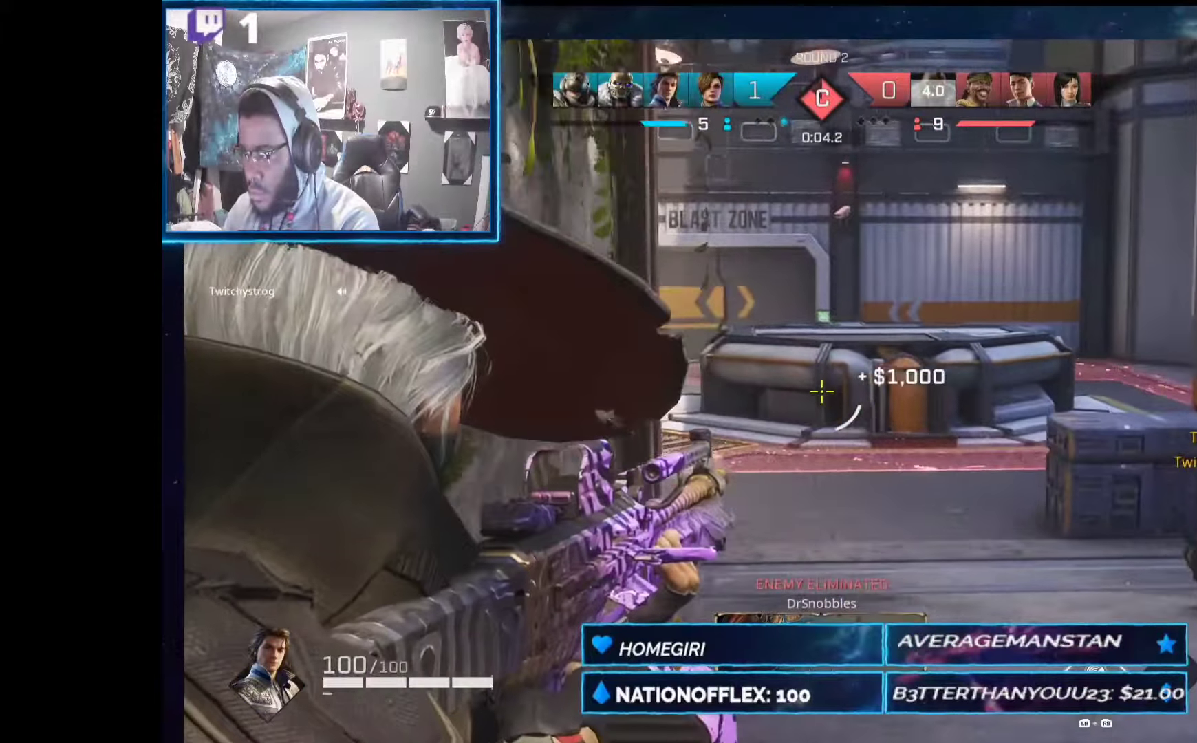
{"dt_ms": 505, "buttons": ["L2"], "left_stick": "up", "right_stick": "center", "events": [[37, "right_stick", "right"], [149, "right_stick", "center"], [337, "left_stick", "up"]]}
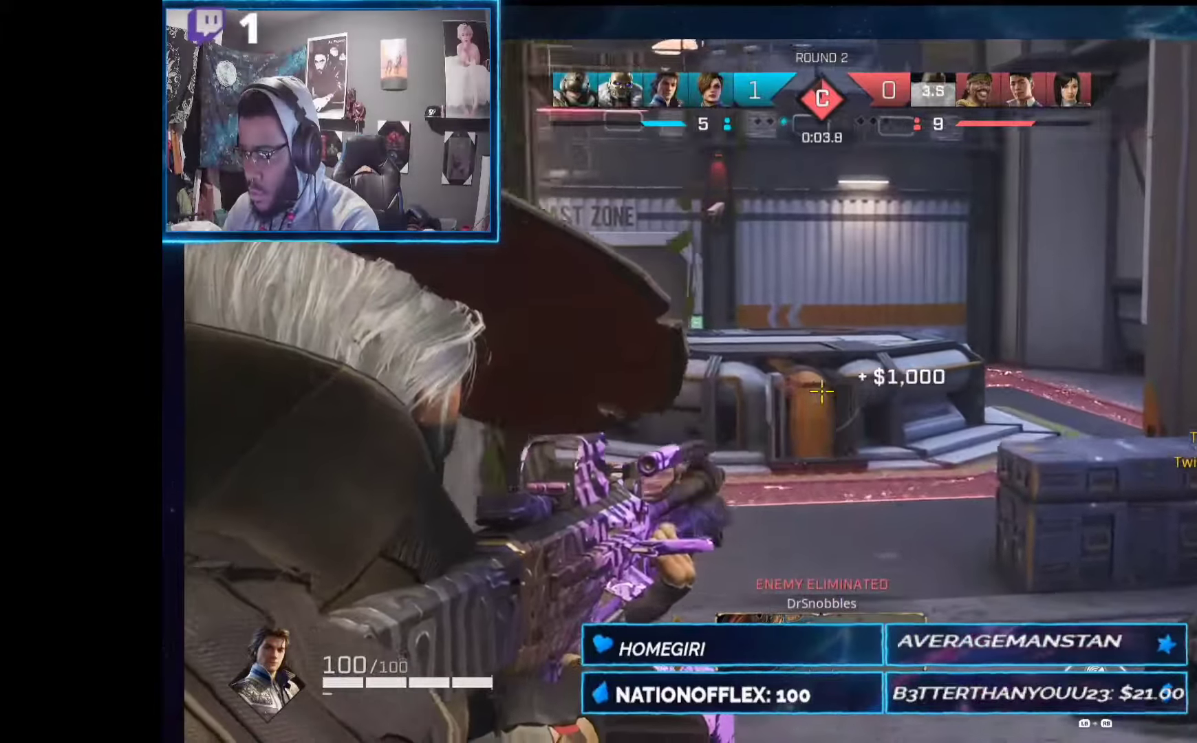
{"dt_ms": 505, "buttons": ["L2"], "left_stick": "up-right", "right_stick": "up-left", "events": [[56, "left_stick", "up-right"], [56, "right_stick", "up-left"]]}
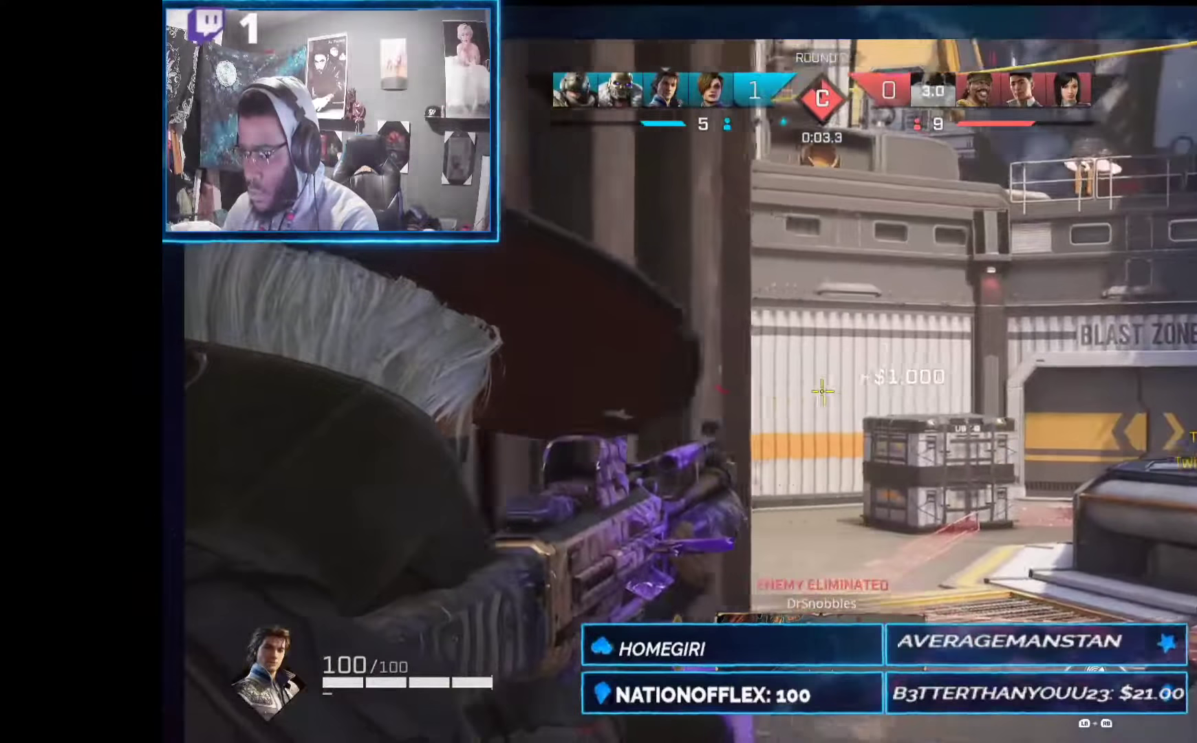
{"dt_ms": 505, "buttons": ["L2"], "left_stick": "up-right", "right_stick": "up-left", "events": []}
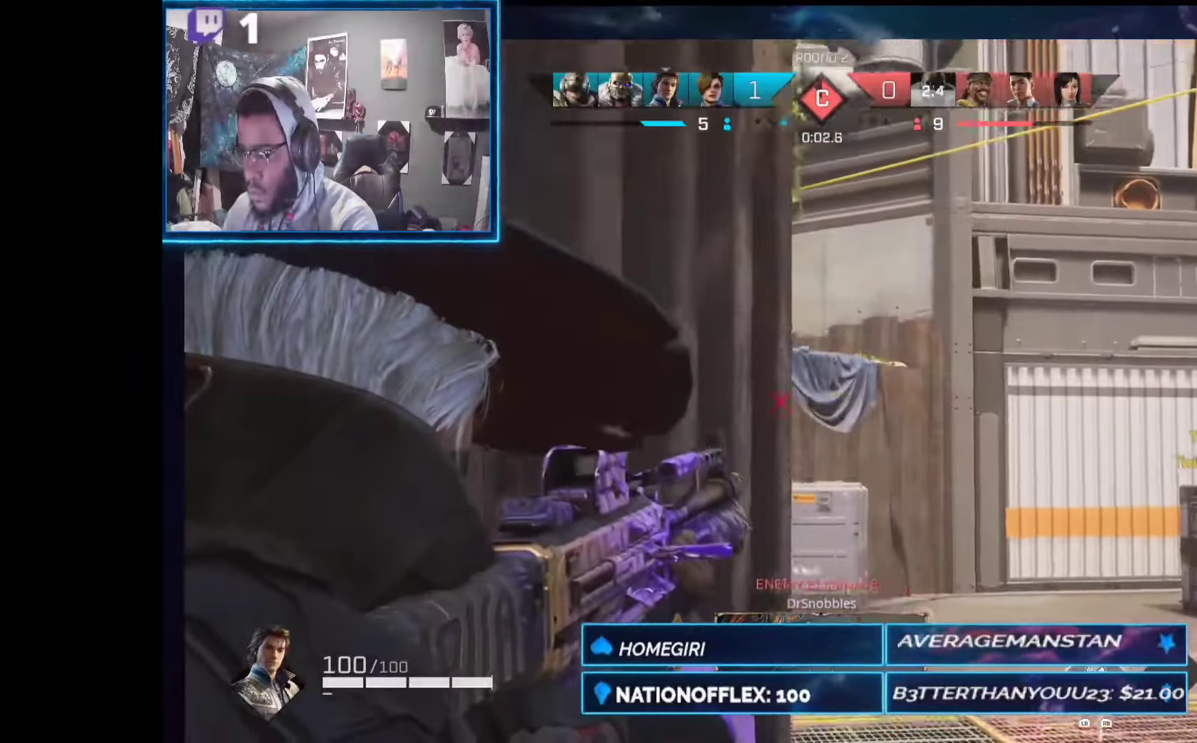
{"dt_ms": 487, "buttons": ["L2"], "left_stick": "up-right", "right_stick": "center", "events": [[487, "right_stick", "center"]]}
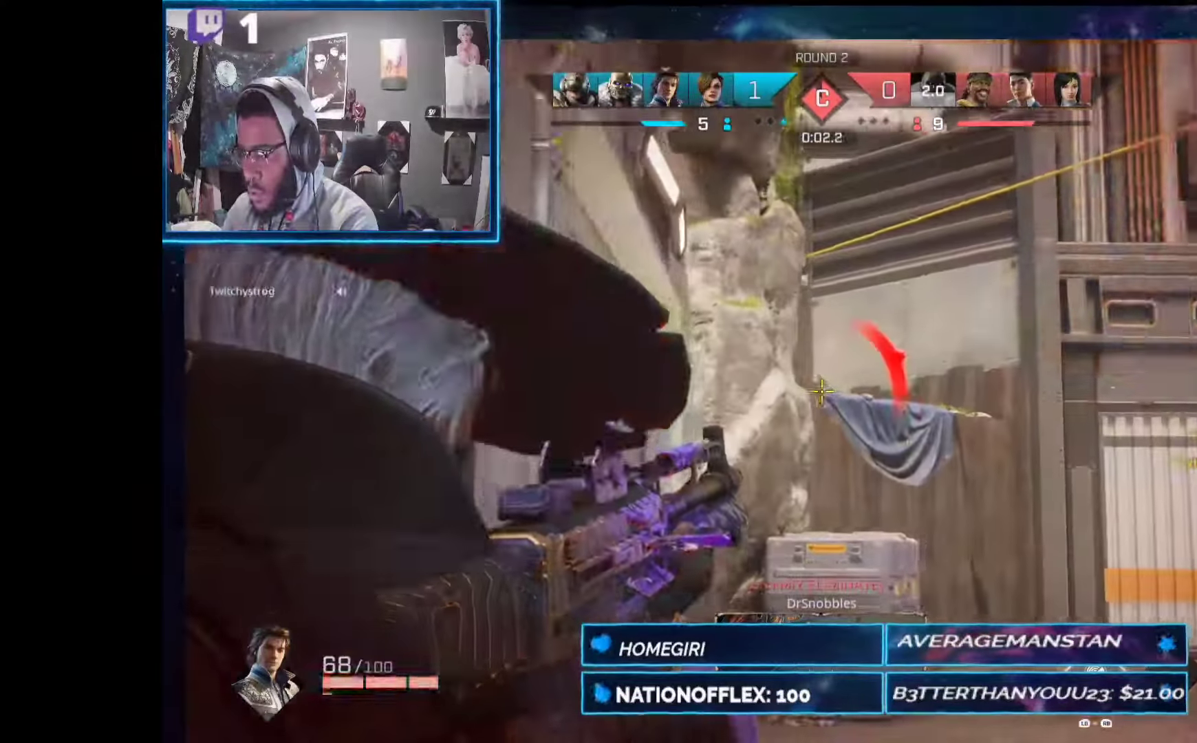
{"dt_ms": 505, "buttons": [], "left_stick": "down-right", "right_stick": "center", "events": [[18, "left_stick", "down"], [37, "L2", "up"], [37, "right_stick", "up-left"], [75, "right_stick", "right"], [205, "left_stick", "down-right"], [224, "L3", "down"], [280, "B", "down"], [280, "right_stick", "center"], [393, "B", "up"], [449, "L3", "up"]]}
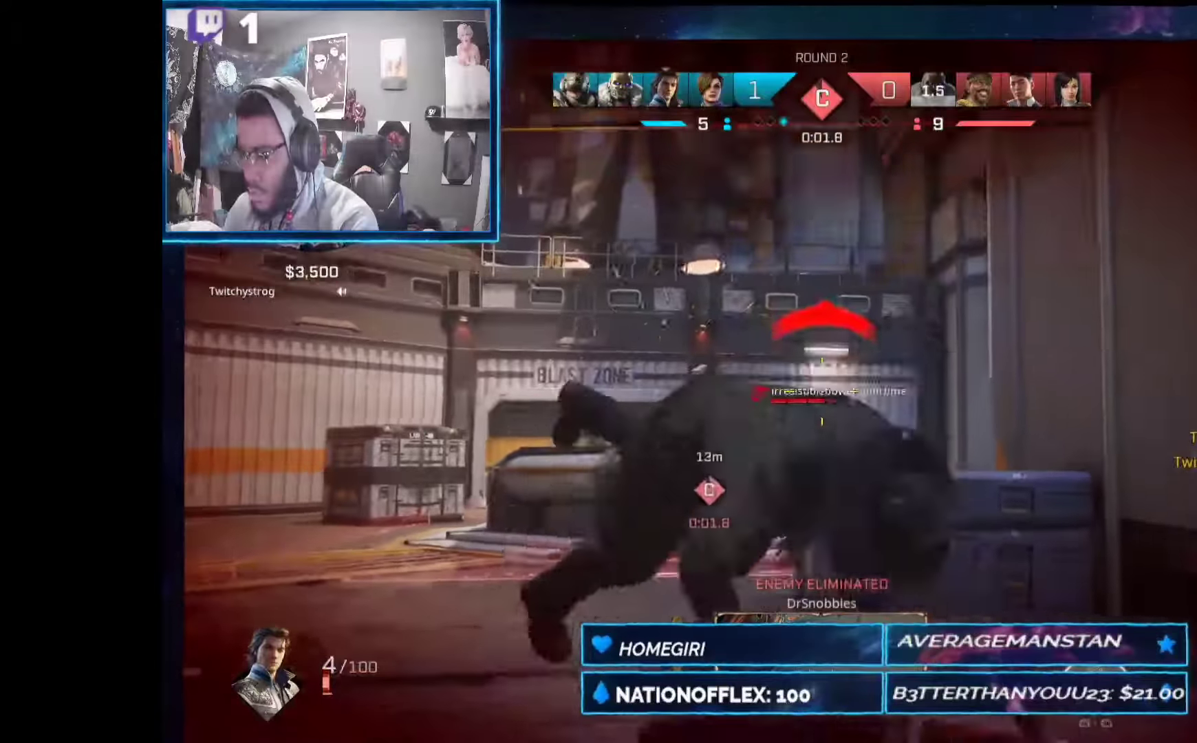
{"dt_ms": 505, "buttons": ["L2", "R2"], "left_stick": "left", "right_stick": "up-left", "events": [[37, "right_stick", "down"], [75, "R1", "down"], [75, "R2", "down"], [131, "right_stick", "center"], [224, "R1", "up"], [224, "R2", "up"], [355, "L2", "down"], [355, "left_stick", "left"], [355, "right_stick", "up-left"], [468, "R2", "down"]]}
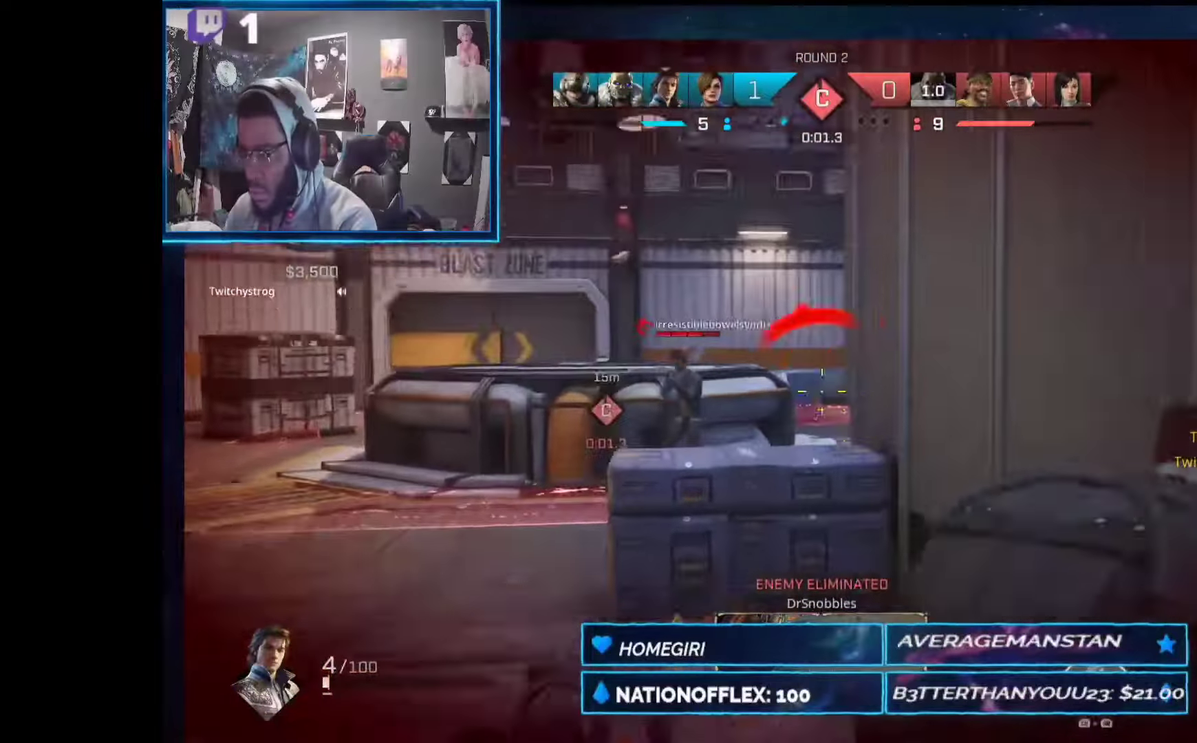
{"dt_ms": 505, "buttons": [], "left_stick": "left", "right_stick": "up", "events": [[150, "right_stick", "down-right"], [262, "right_stick", "down-left"], [355, "right_stick", "up"], [468, "L2", "up"], [468, "R2", "up"]]}